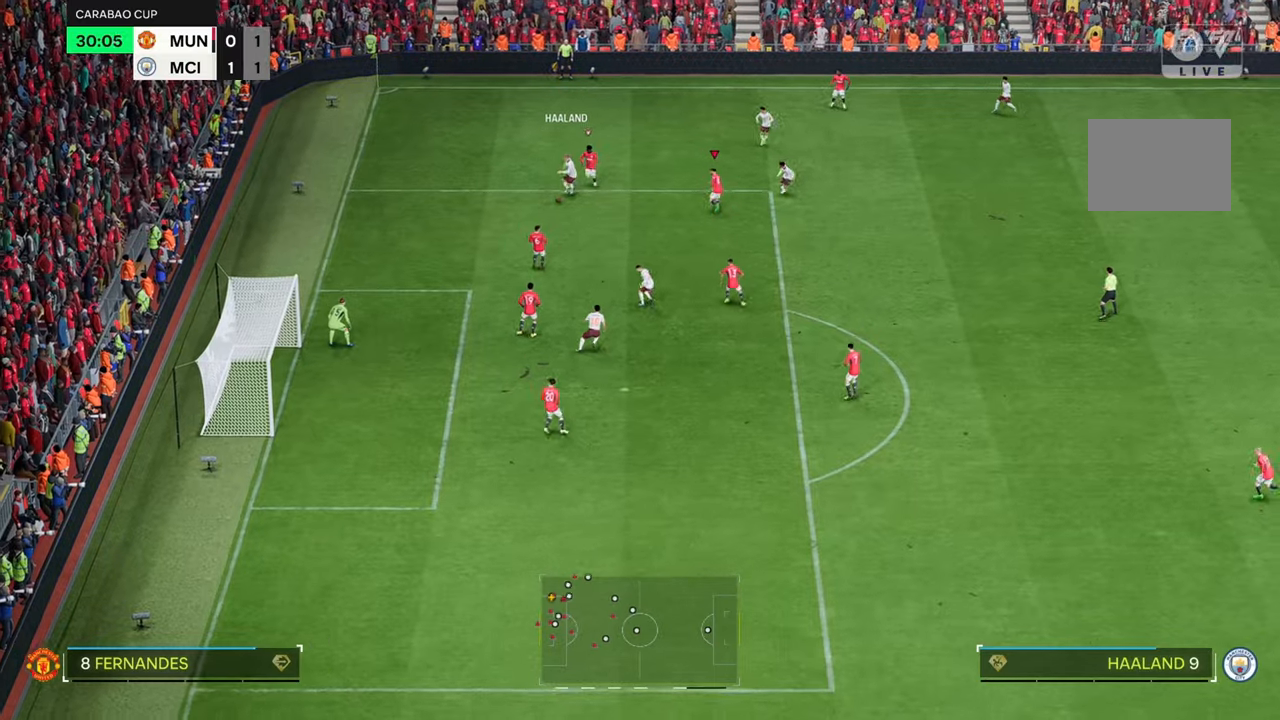
Gameplay with a controller (Xbox layout); each line is a JSON object with the inputs held at the frame after it. "events" lists button and stick changes between this image and that frame as [ms after this image, input, new state], when the widget could be followed in between. Not read: L3 R3.
{"buttons": [], "left_stick": "up-right", "right_stick": "center", "events": [[117, "left_stick", "up-right"]]}
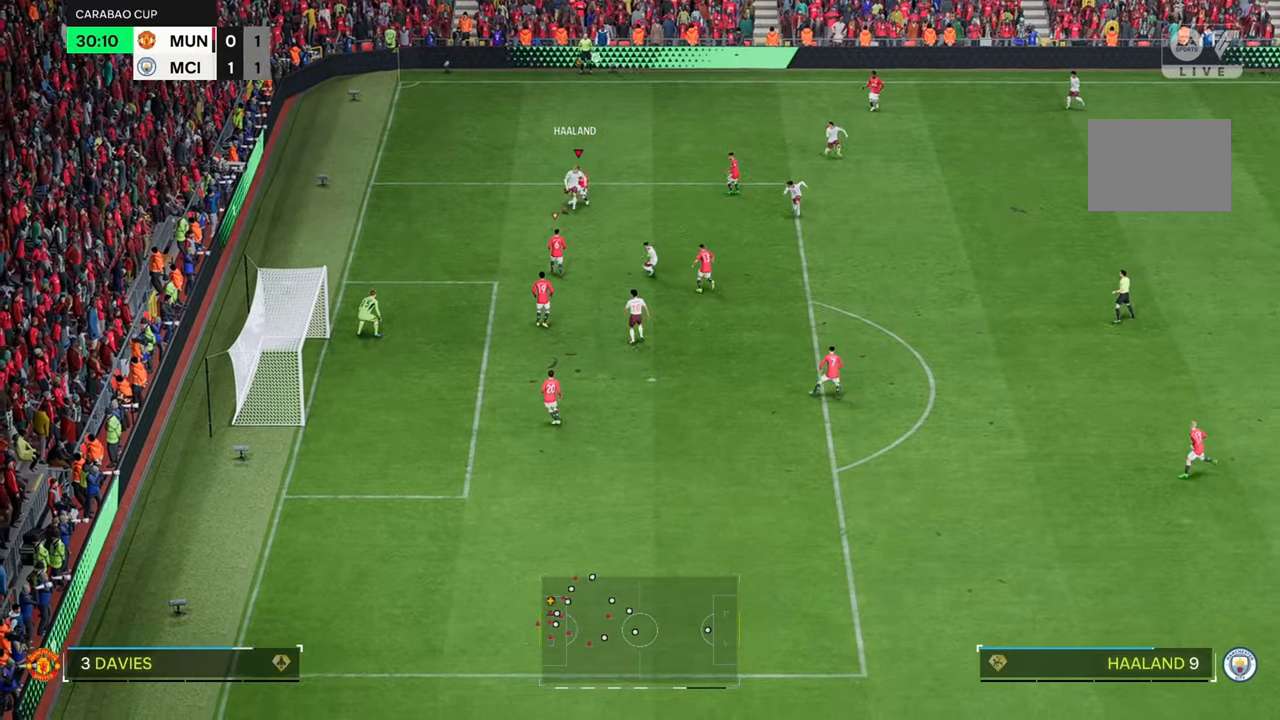
{"buttons": [], "left_stick": "up-right", "right_stick": "center", "events": [[17, "left_stick", "up"], [400, "left_stick", "up-right"]]}
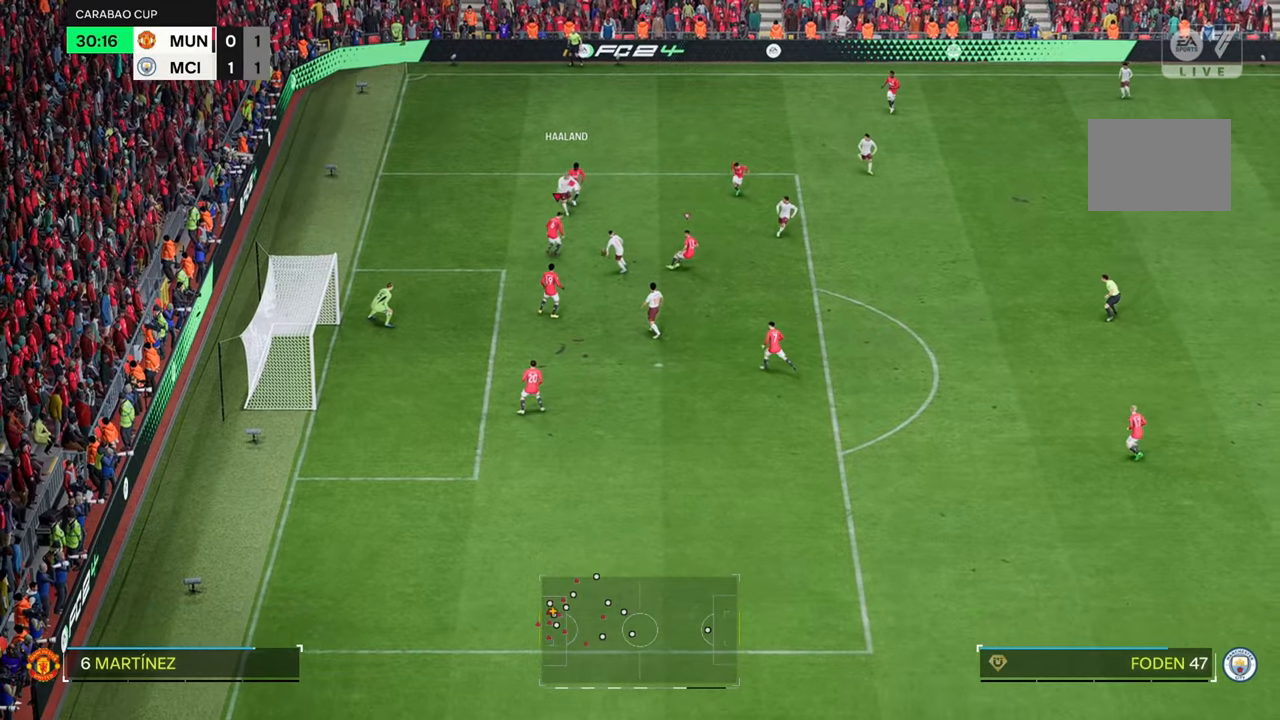
{"buttons": [], "left_stick": "up-right", "right_stick": "center", "events": [[67, "left_stick", "right"], [183, "left_stick", "down-right"], [433, "left_stick", "up-right"]]}
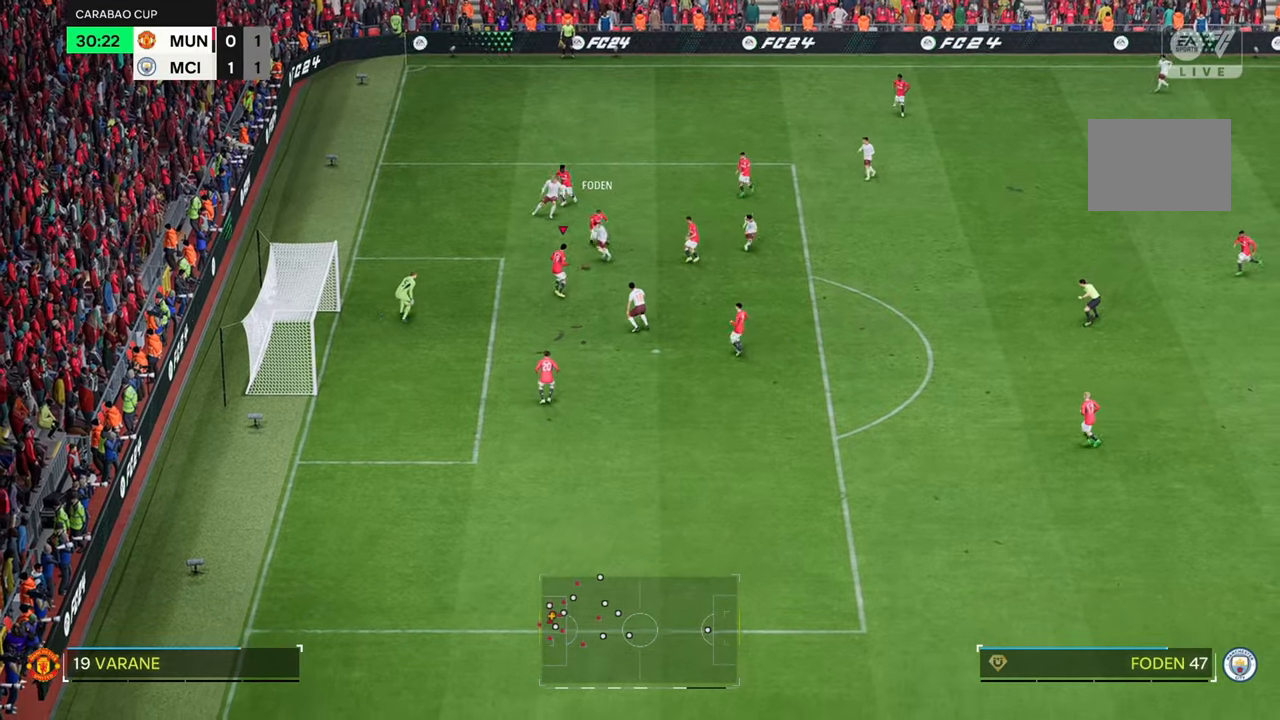
{"buttons": [], "left_stick": "up-right", "right_stick": "center", "events": [[117, "left_stick", "up-left"], [283, "left_stick", "up"], [467, "left_stick", "up-right"]]}
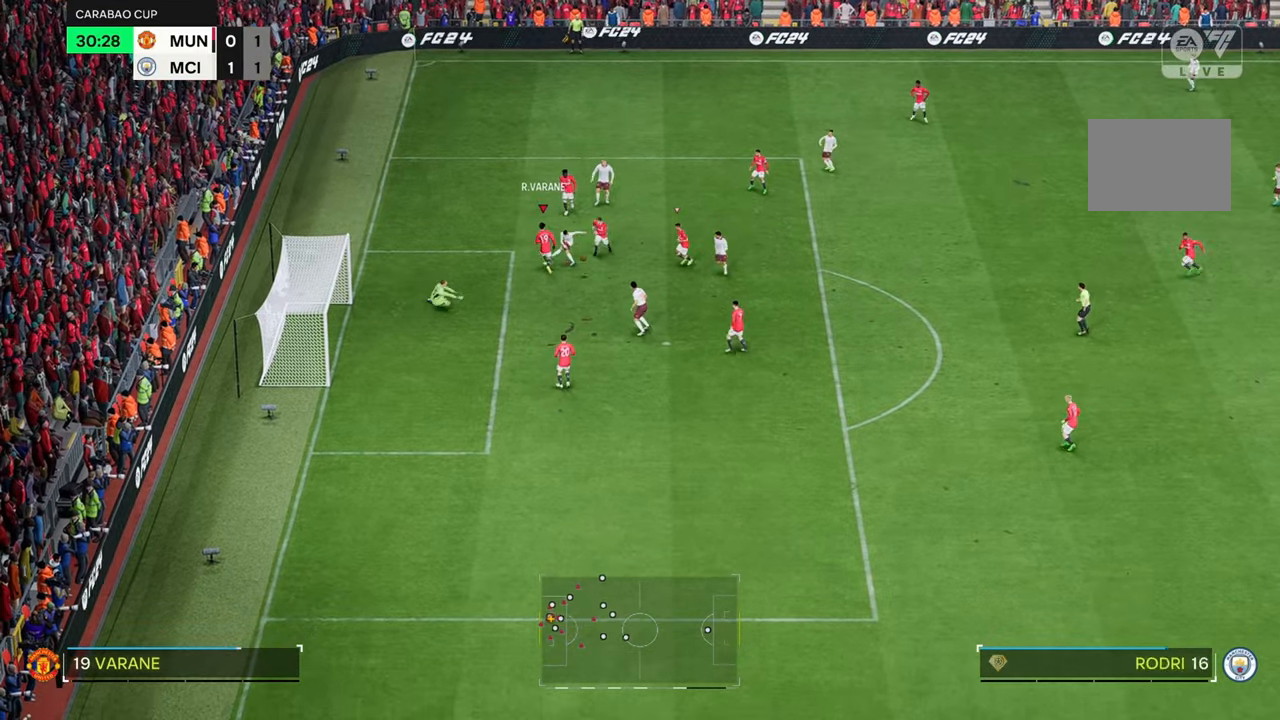
{"buttons": [], "left_stick": "right", "right_stick": "center", "events": [[333, "left_stick", "right"]]}
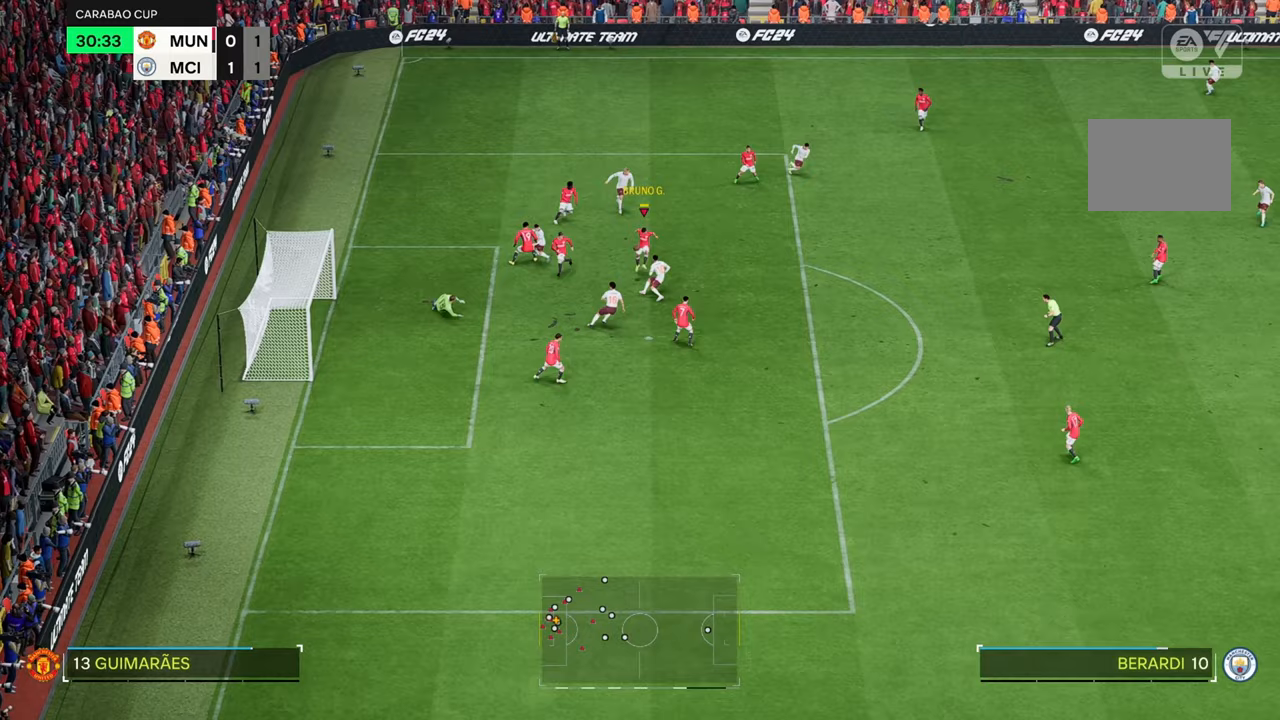
{"buttons": [], "left_stick": "up-right", "right_stick": "center", "events": [[33, "left_stick", "up-right"]]}
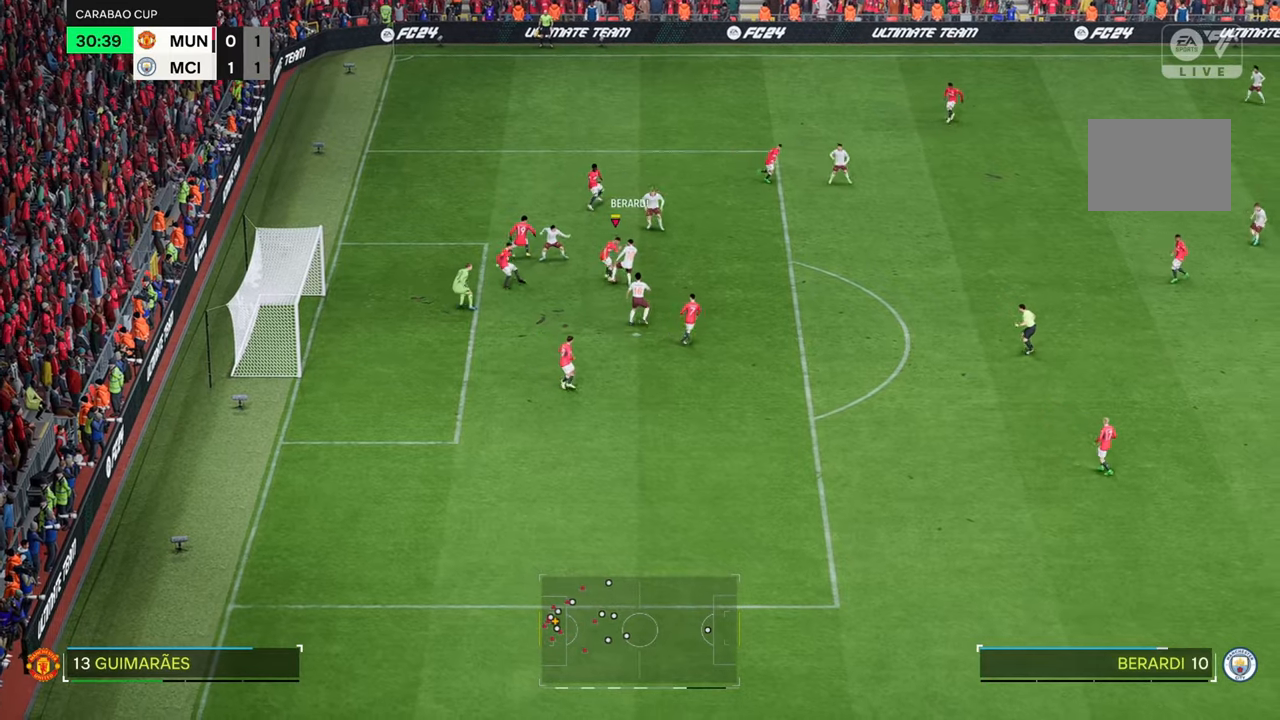
{"buttons": [], "left_stick": "up", "right_stick": "center", "events": [[500, "left_stick", "up"]]}
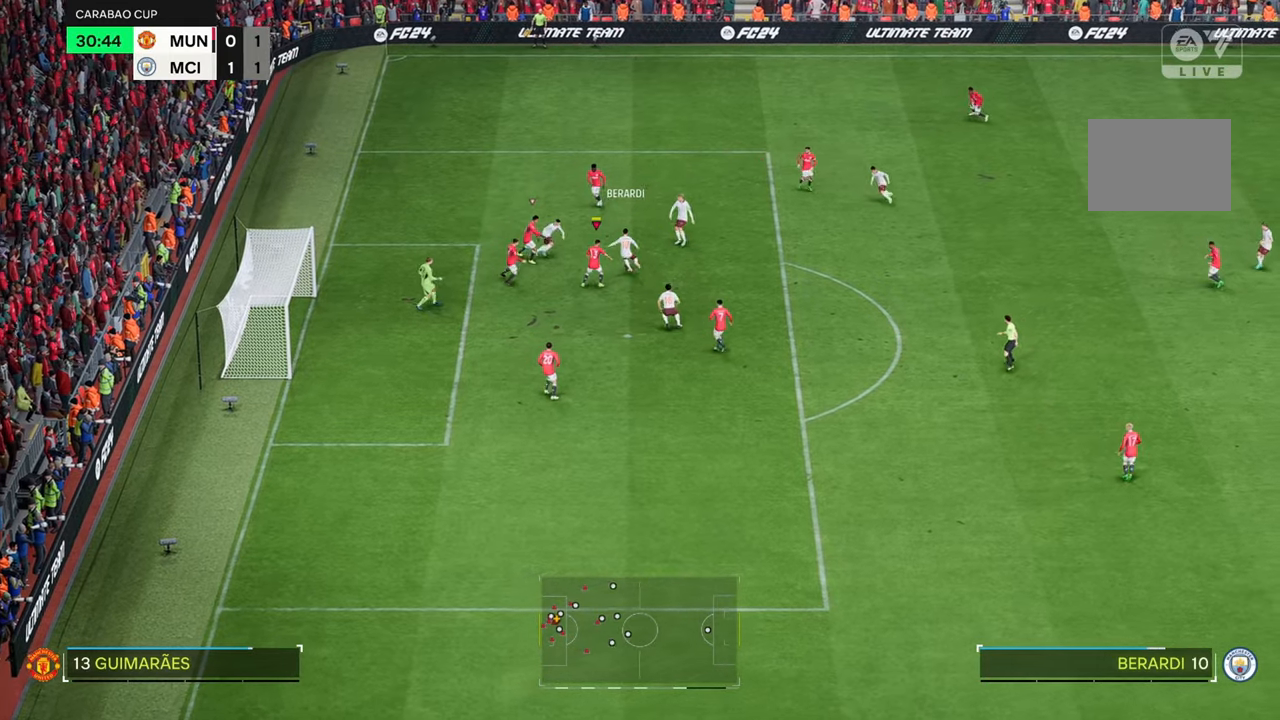
{"buttons": [], "left_stick": "up", "right_stick": "center", "events": []}
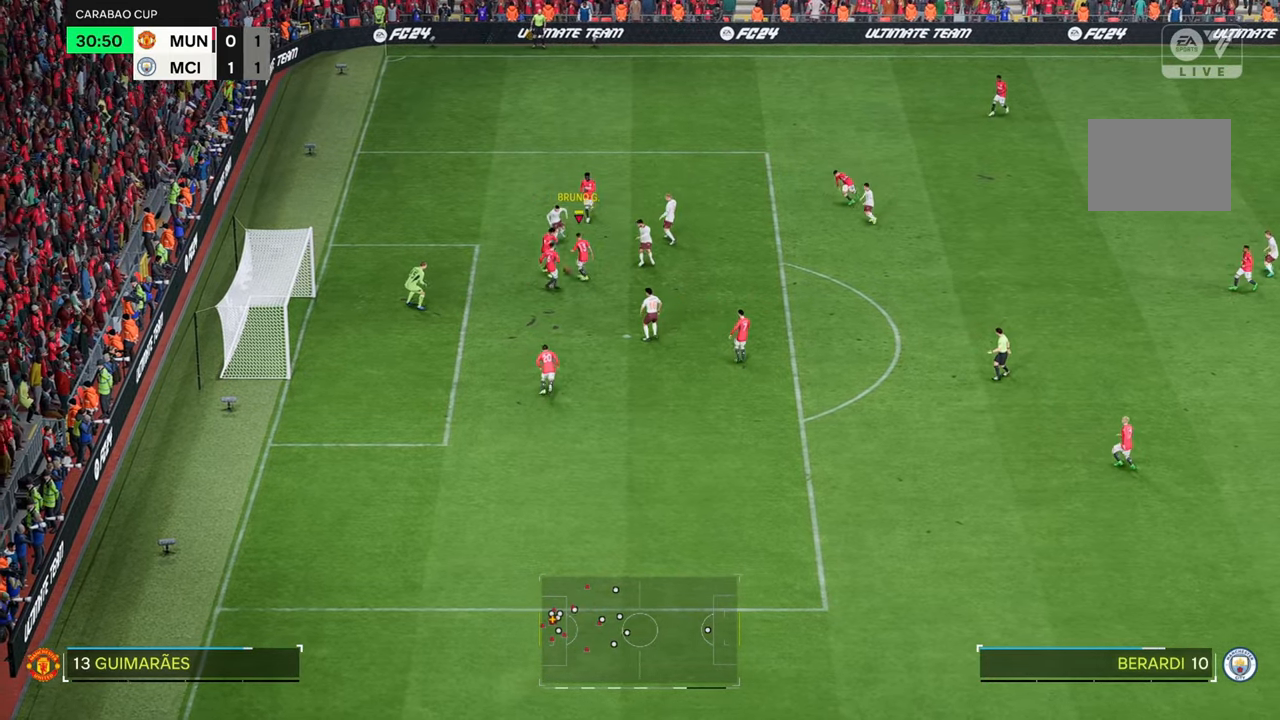
{"buttons": [], "left_stick": "left", "right_stick": "center", "events": [[333, "left_stick", "up-left"], [433, "left_stick", "left"]]}
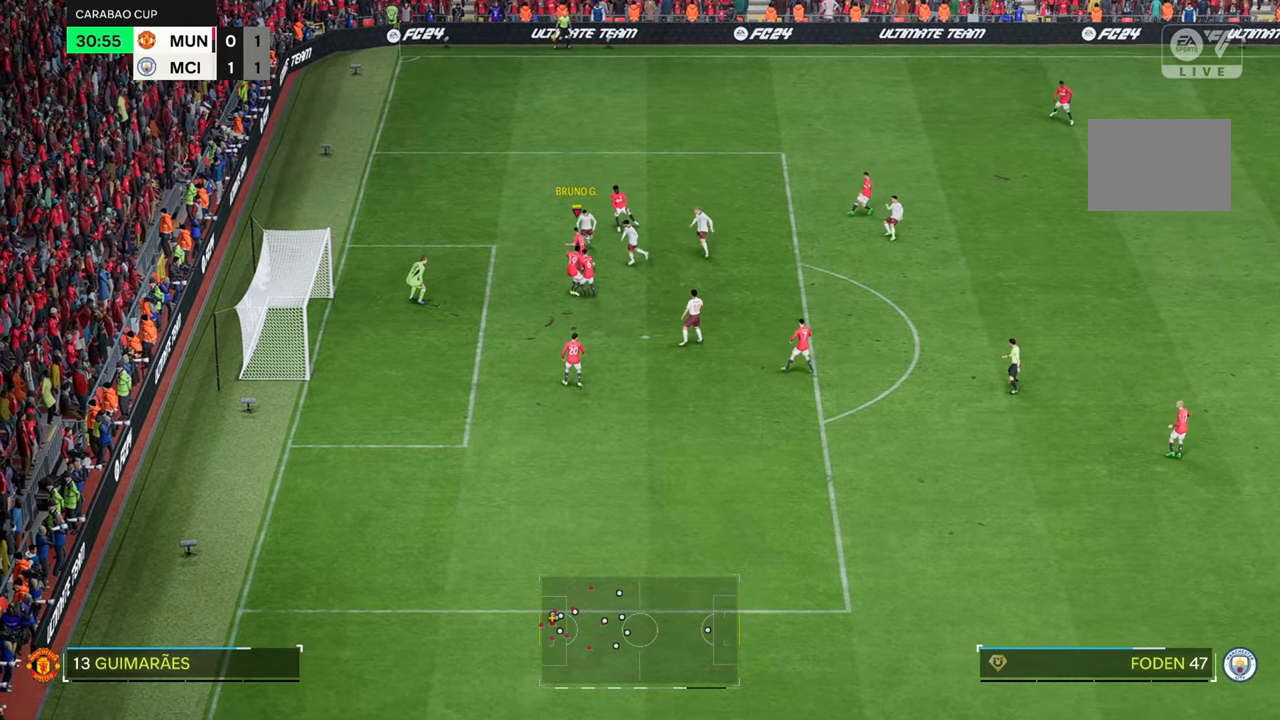
{"buttons": [], "left_stick": "down-left", "right_stick": "center", "events": [[200, "left_stick", "down-left"]]}
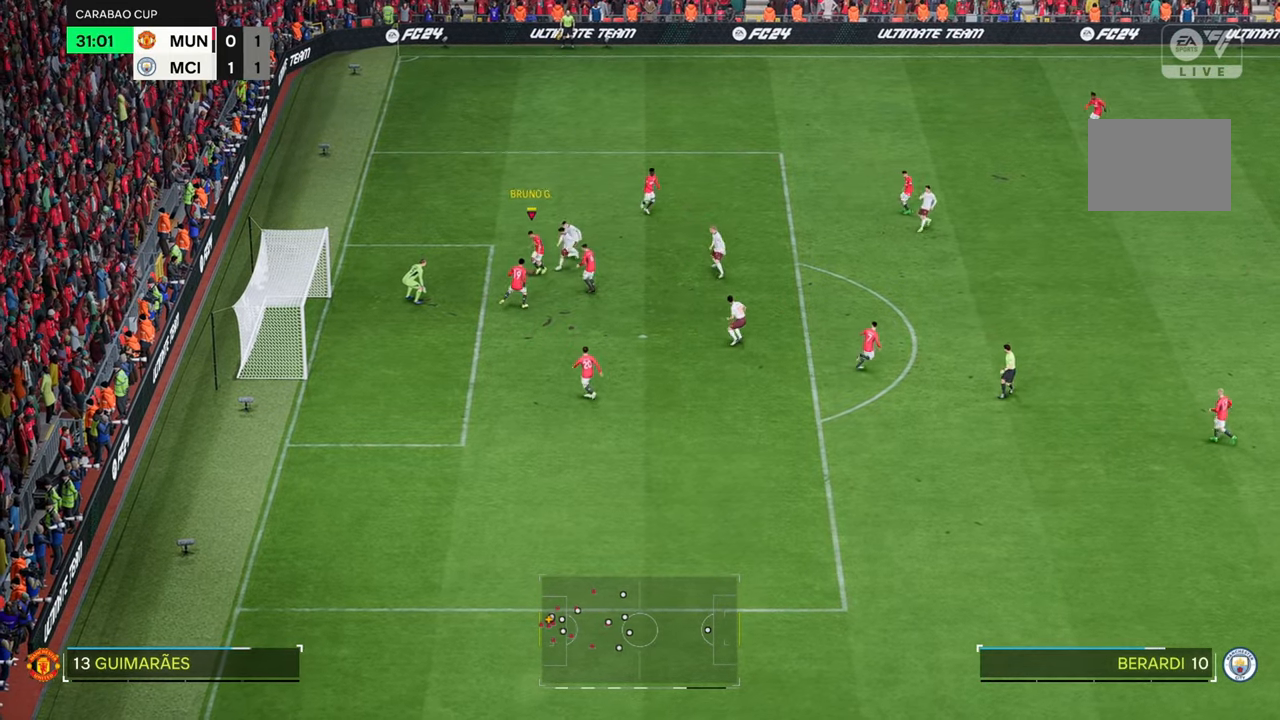
{"buttons": [], "left_stick": "down", "right_stick": "center", "events": [[250, "left_stick", "down"]]}
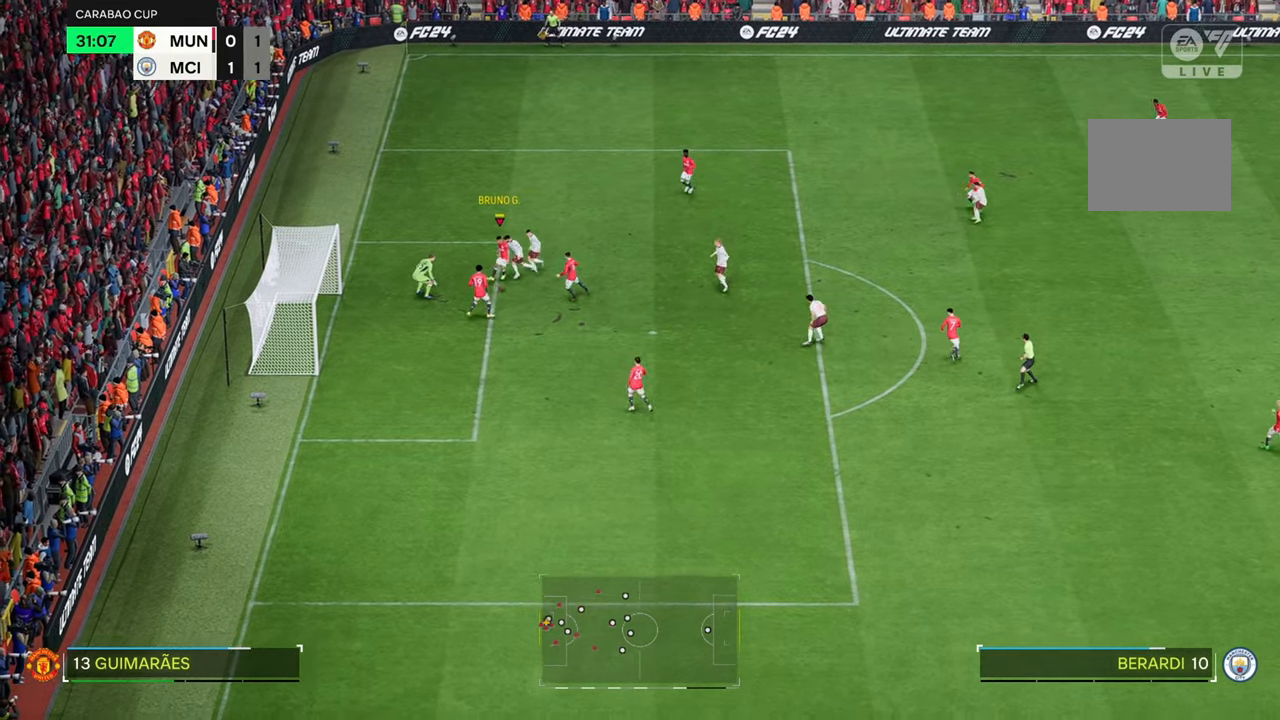
{"buttons": [], "left_stick": "down-right", "right_stick": "center", "events": [[500, "left_stick", "down-right"]]}
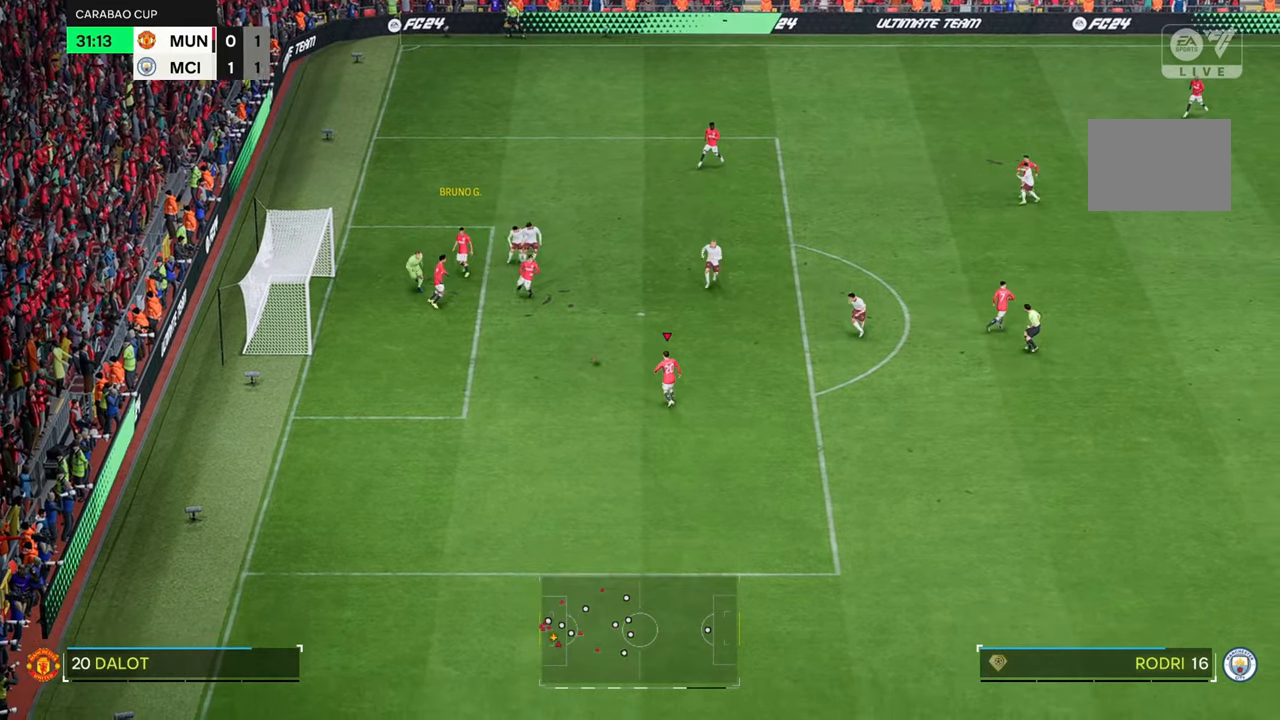
{"buttons": ["R2"], "left_stick": "down-right", "right_stick": "center", "events": [[333, "R2", "down"]]}
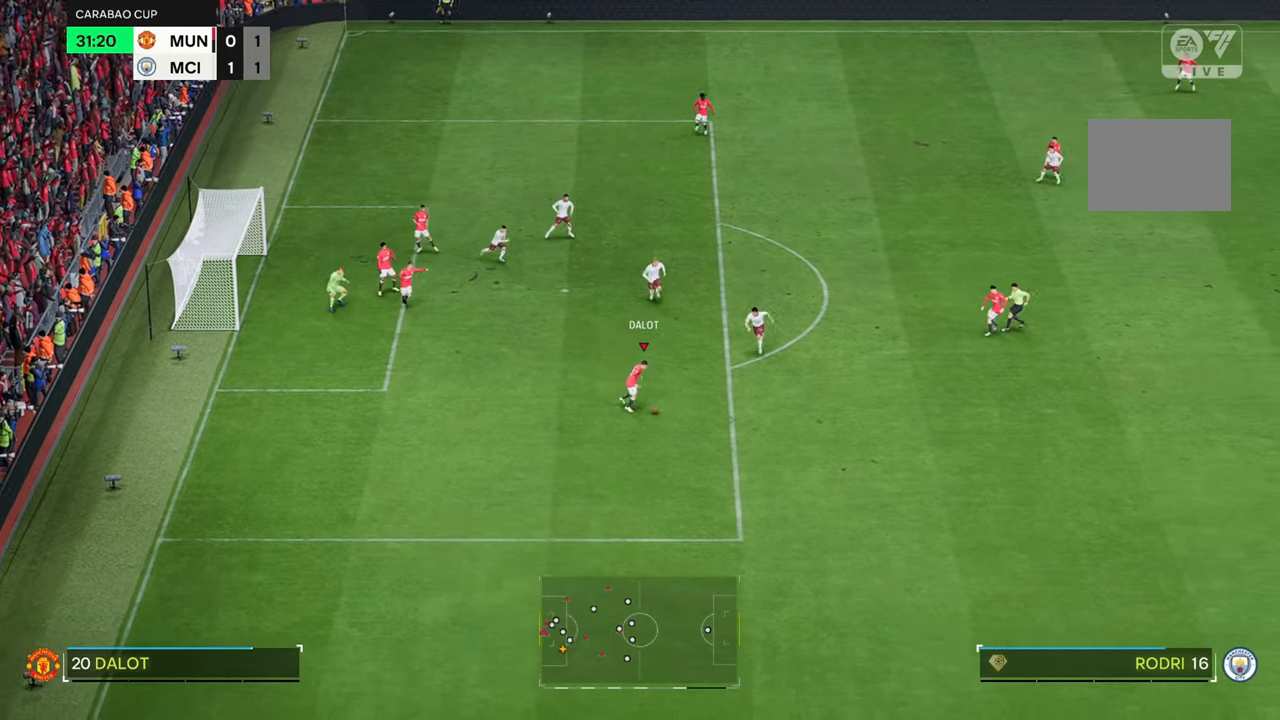
{"buttons": ["R2"], "left_stick": "down-right", "right_stick": "center", "events": []}
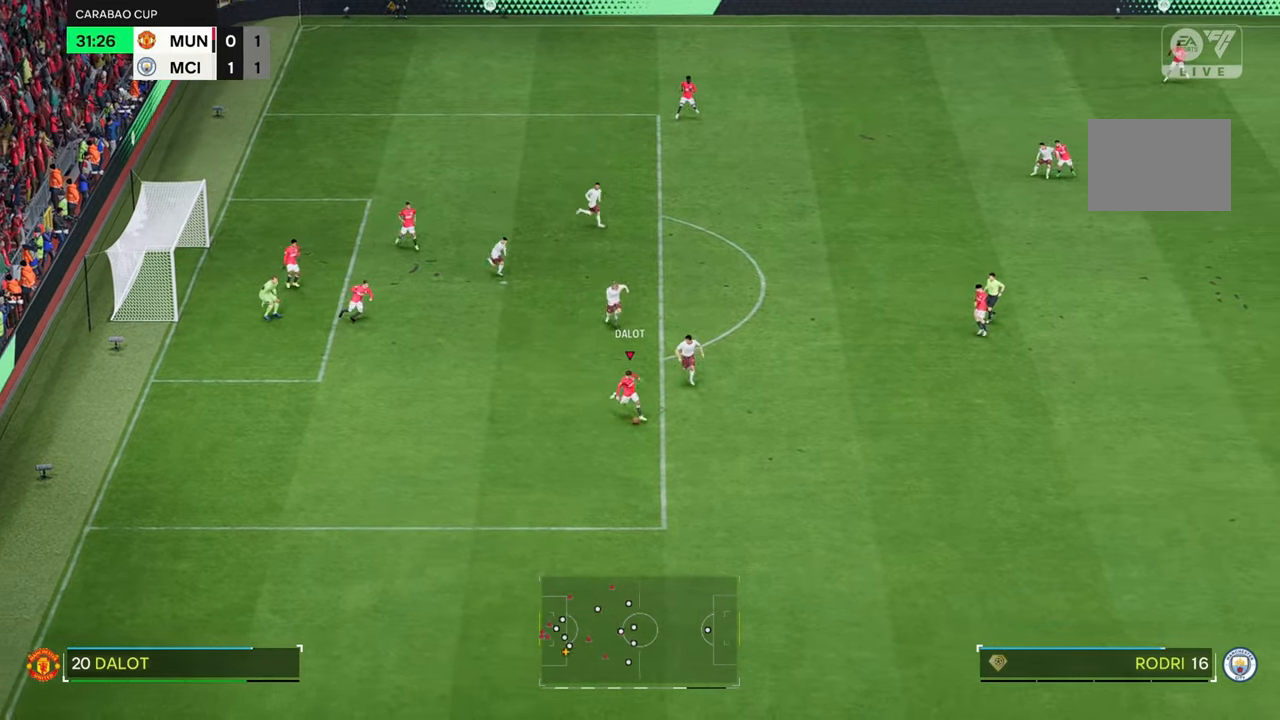
{"buttons": [], "left_stick": "up-right", "right_stick": "down-right", "events": [[100, "R2", "up"], [100, "left_stick", "up-right"], [267, "right_stick", "down"], [433, "right_stick", "down-right"]]}
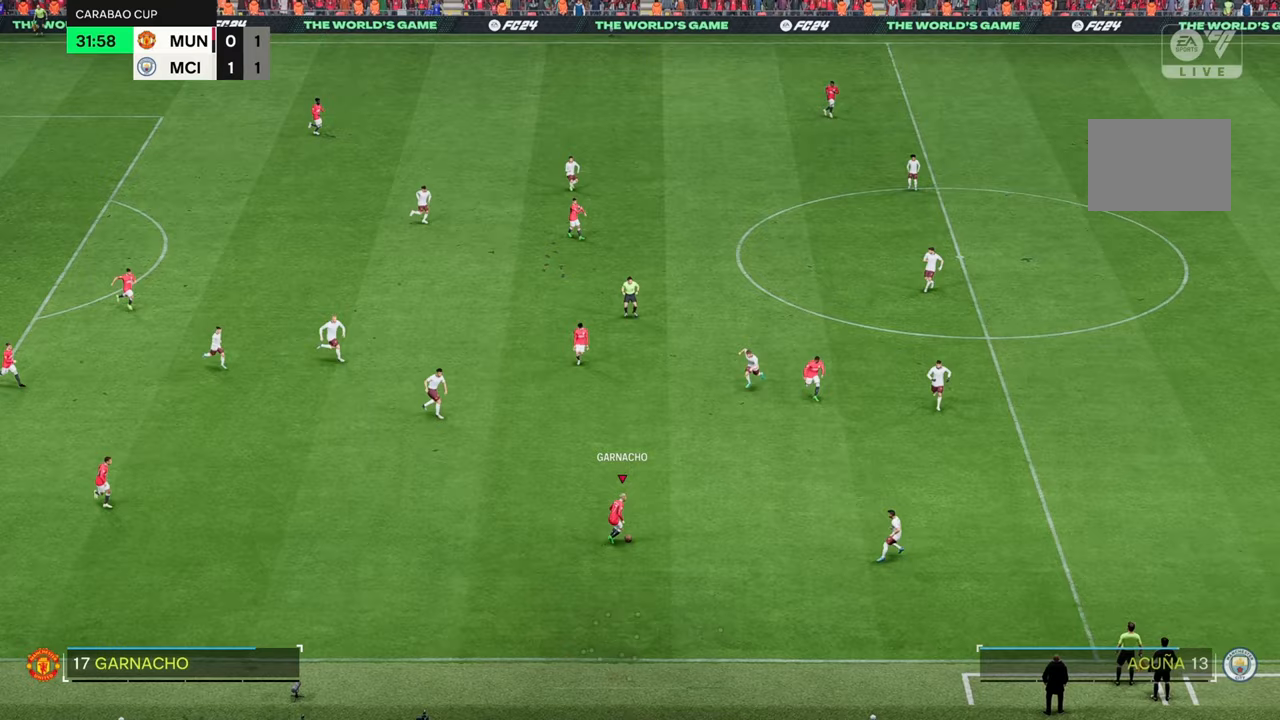
{"buttons": [], "left_stick": "right", "right_stick": "center", "events": [[33, "left_stick", "right"], [100, "right_stick", "center"]]}
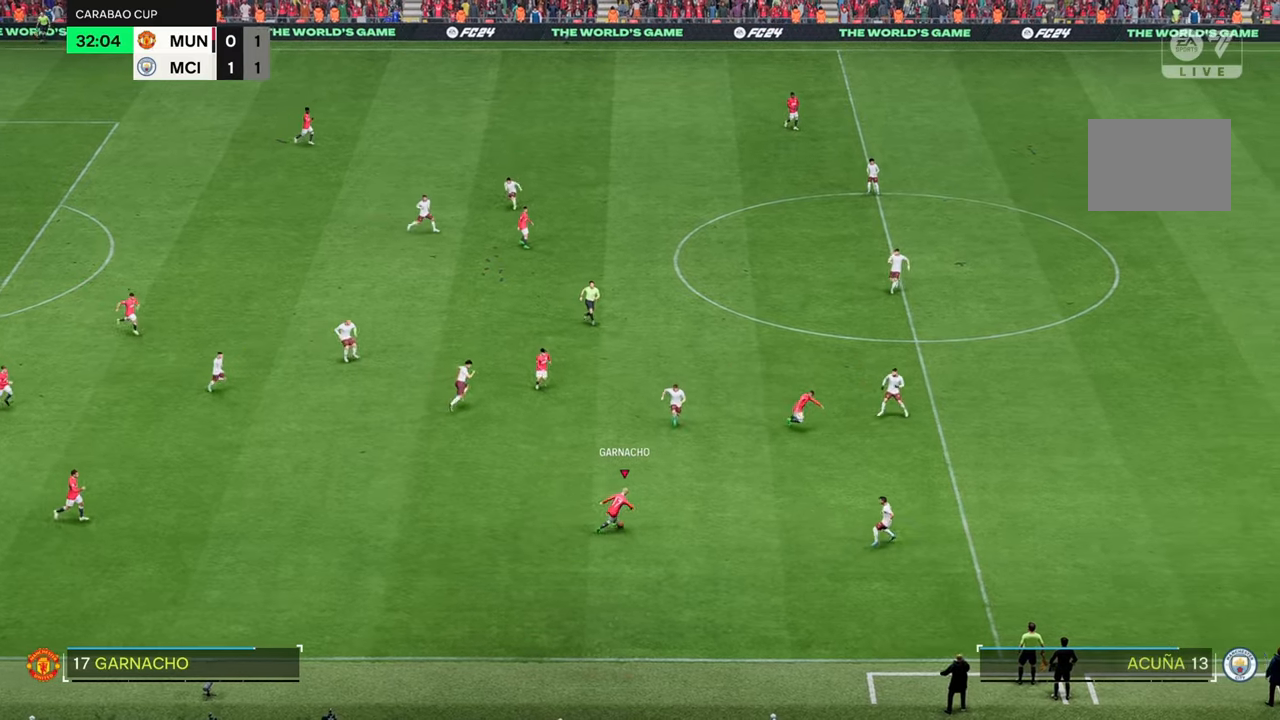
{"buttons": [], "left_stick": "up-right", "right_stick": "center", "events": [[450, "left_stick", "up-right"]]}
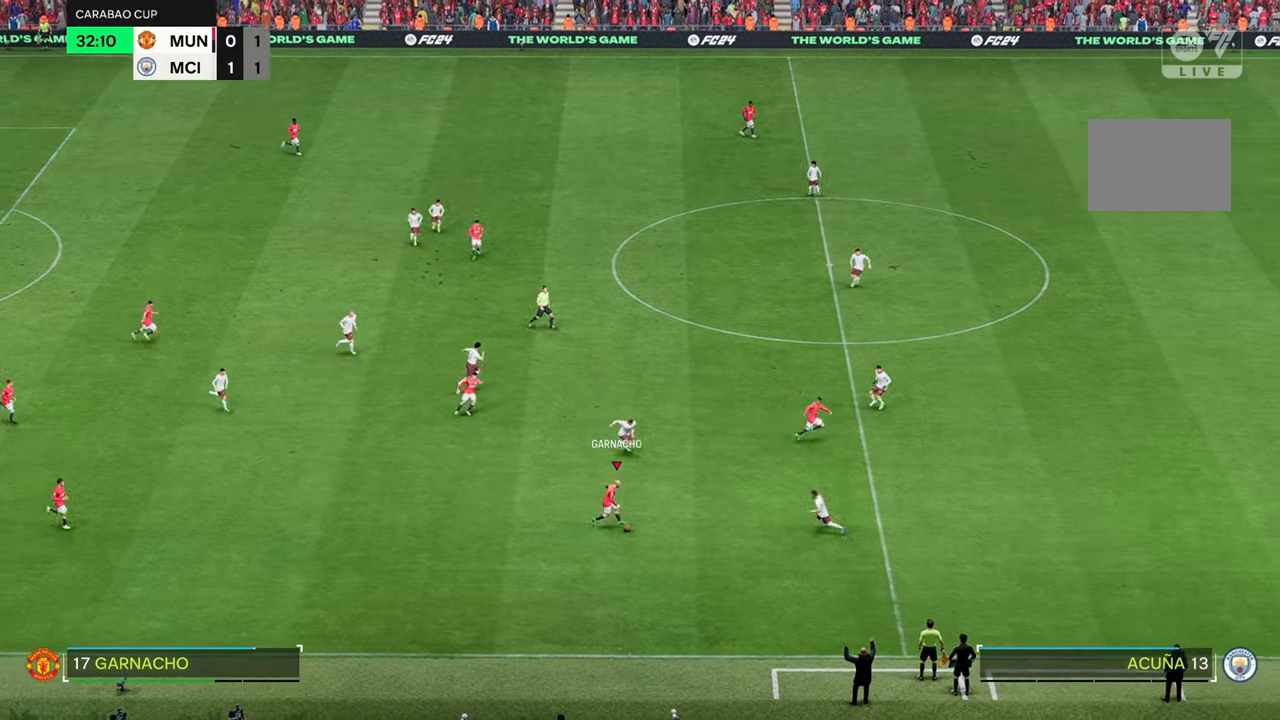
{"buttons": [], "left_stick": "up-right", "right_stick": "center", "events": []}
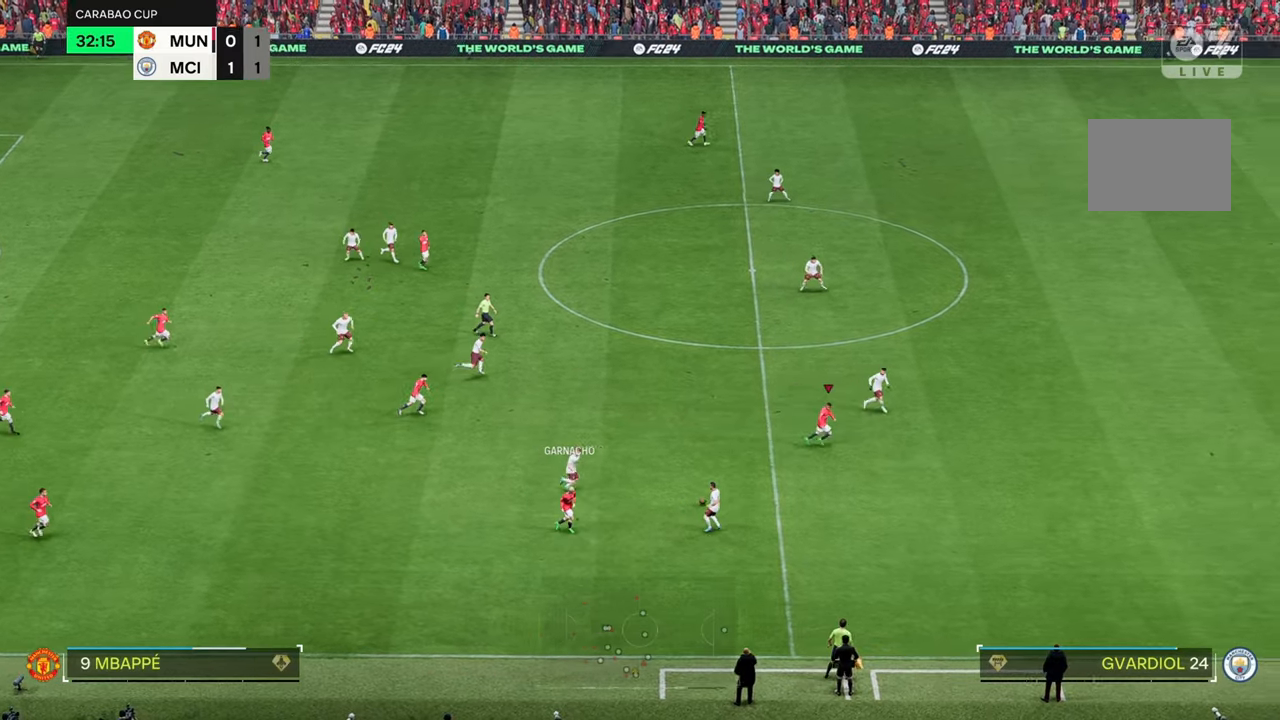
{"buttons": ["R2"], "left_stick": "down-right", "right_stick": "center", "events": [[17, "left_stick", "right"], [133, "R2", "down"], [433, "left_stick", "down-right"]]}
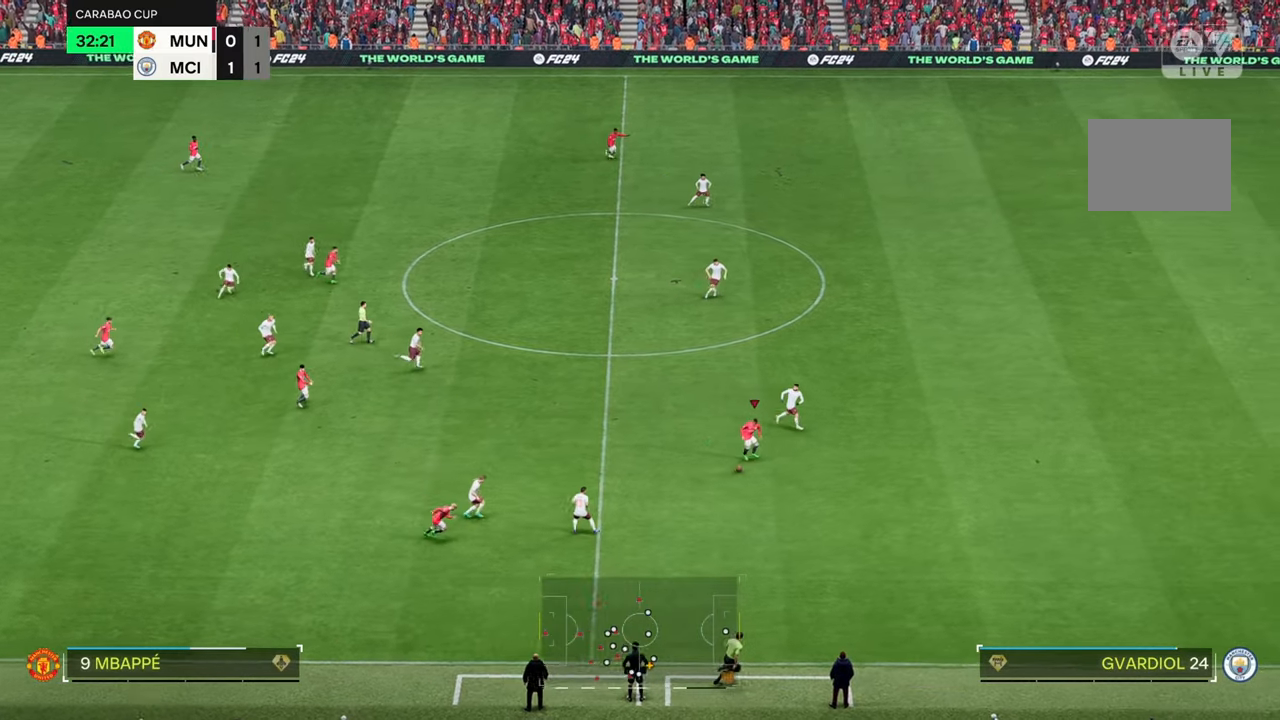
{"buttons": ["R2"], "left_stick": "down-right", "right_stick": "center", "events": []}
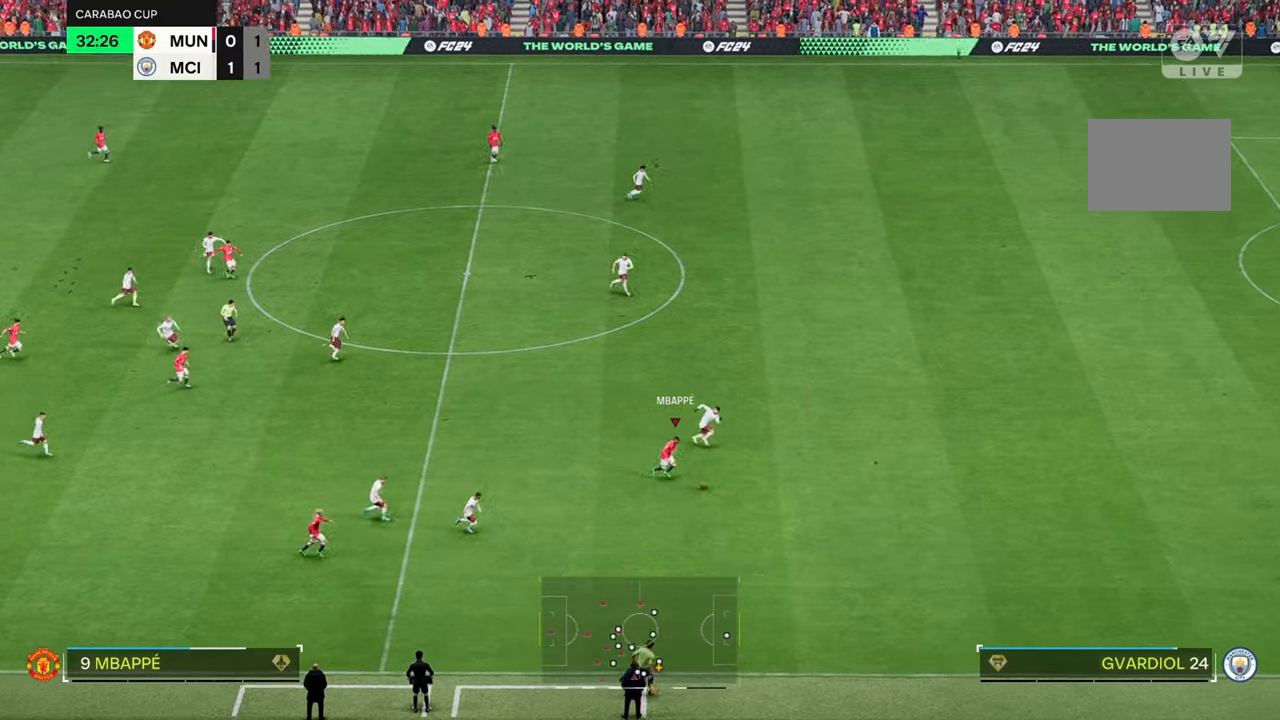
{"buttons": [], "left_stick": "up-right", "right_stick": "center", "events": [[133, "left_stick", "right"], [333, "R2", "up"], [350, "left_stick", "up-right"]]}
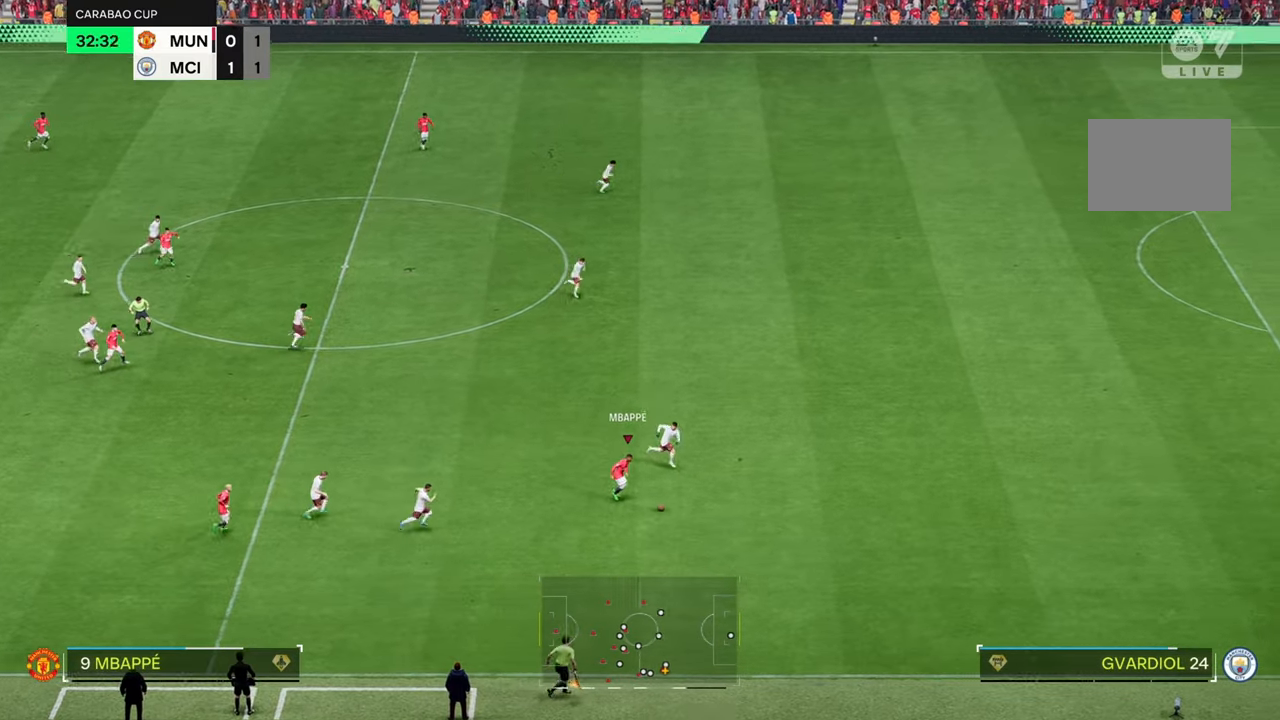
{"buttons": [], "left_stick": "up-right", "right_stick": "center", "events": []}